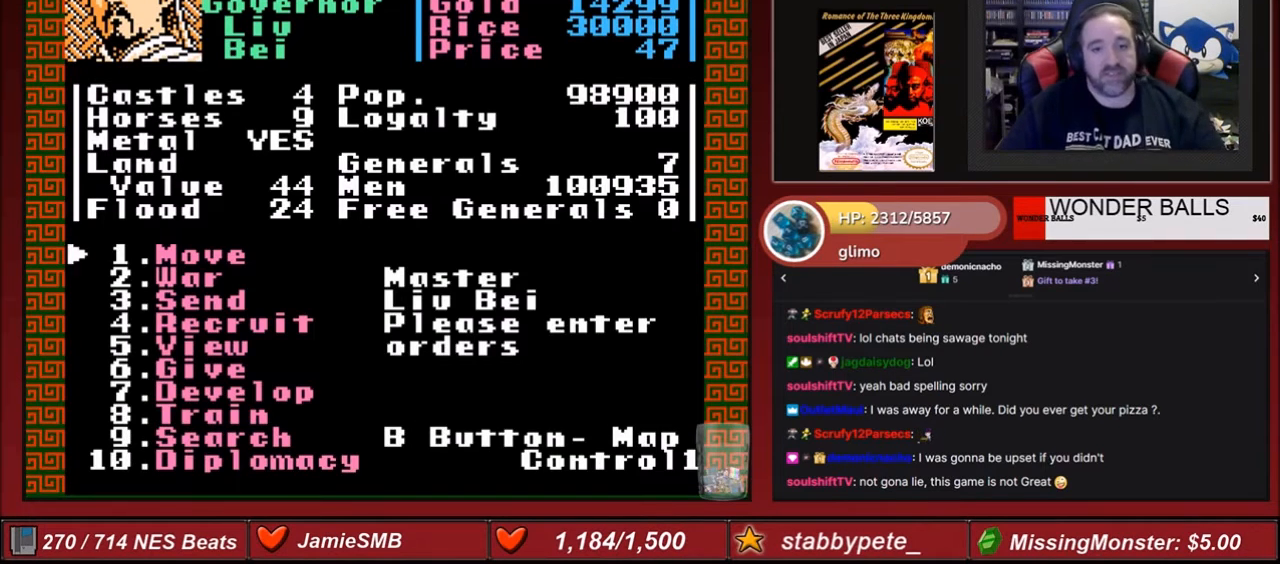
Gameplay with a controller (Nintendo layout); each line is a JSON object with the inputs held at the frame after it. "events" lists button and stick changes between this image and that frame as [ms after this image, input, new state], when the widget could be followed in between. Not read: L3 R3.
{"buttons": ["DPAD_DOWN"], "events": [[433, "DPAD_DOWN", "down"]]}
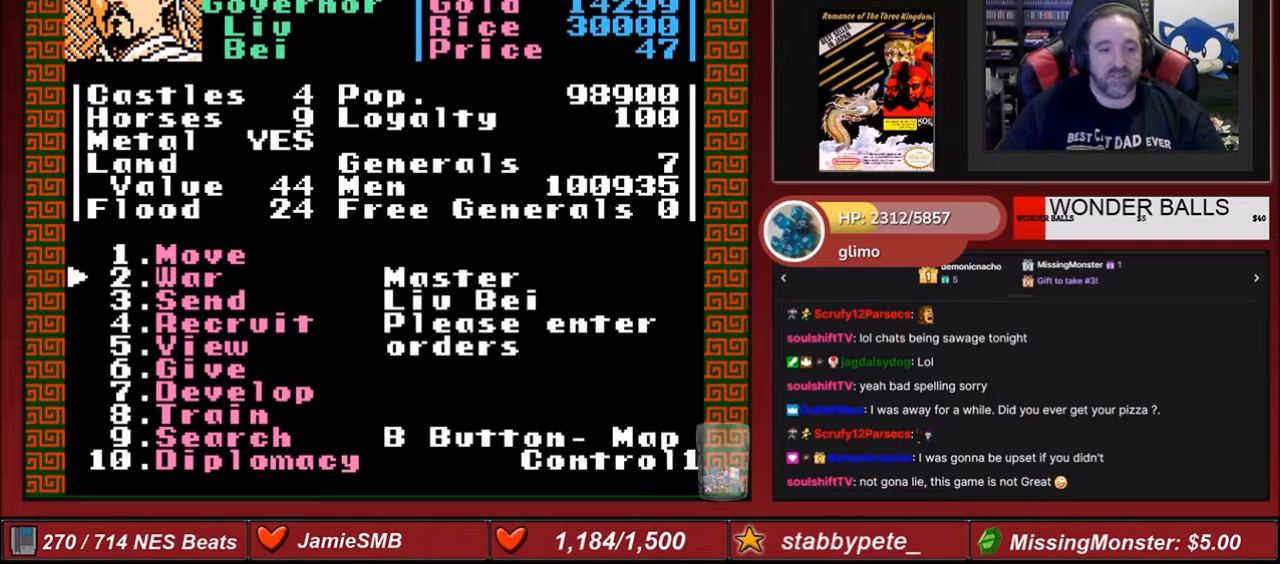
{"buttons": [], "events": [[234, "DPAD_DOWN", "up"]]}
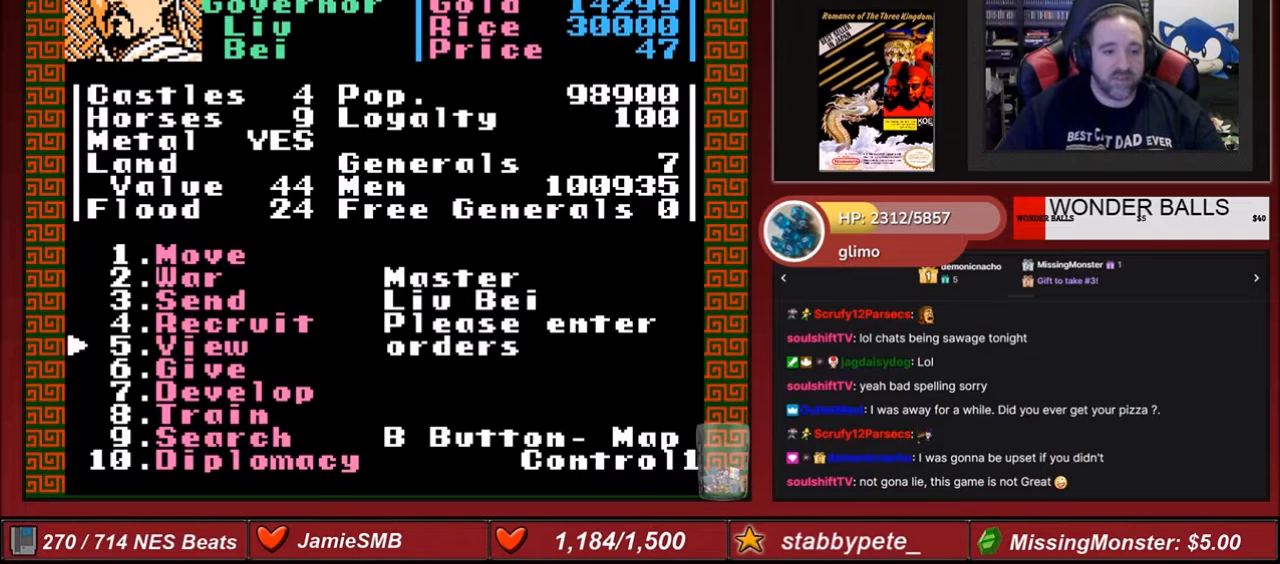
{"buttons": [], "events": [[100, "A", "down"], [200, "A", "up"]]}
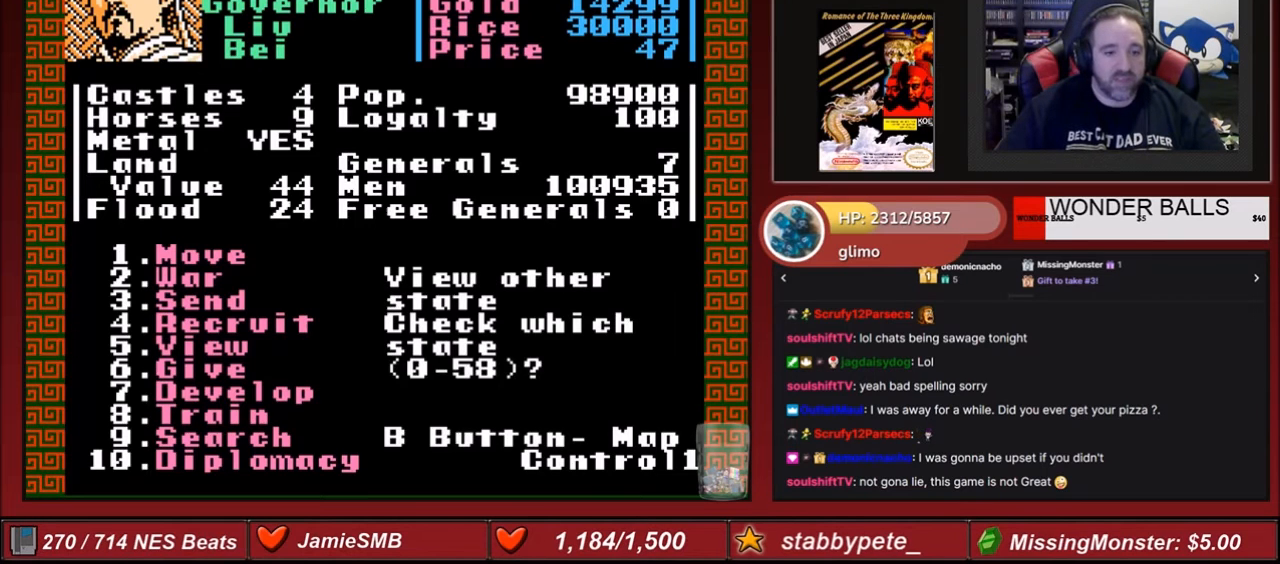
{"buttons": [], "events": []}
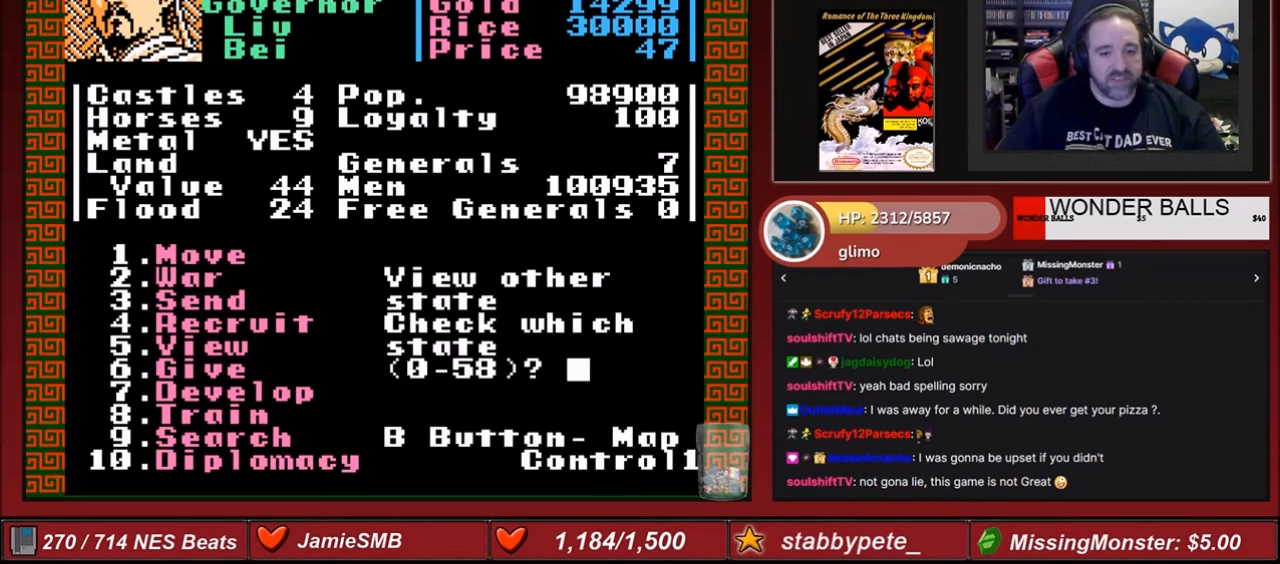
{"buttons": [], "events": [[301, "A", "down"], [434, "A", "up"]]}
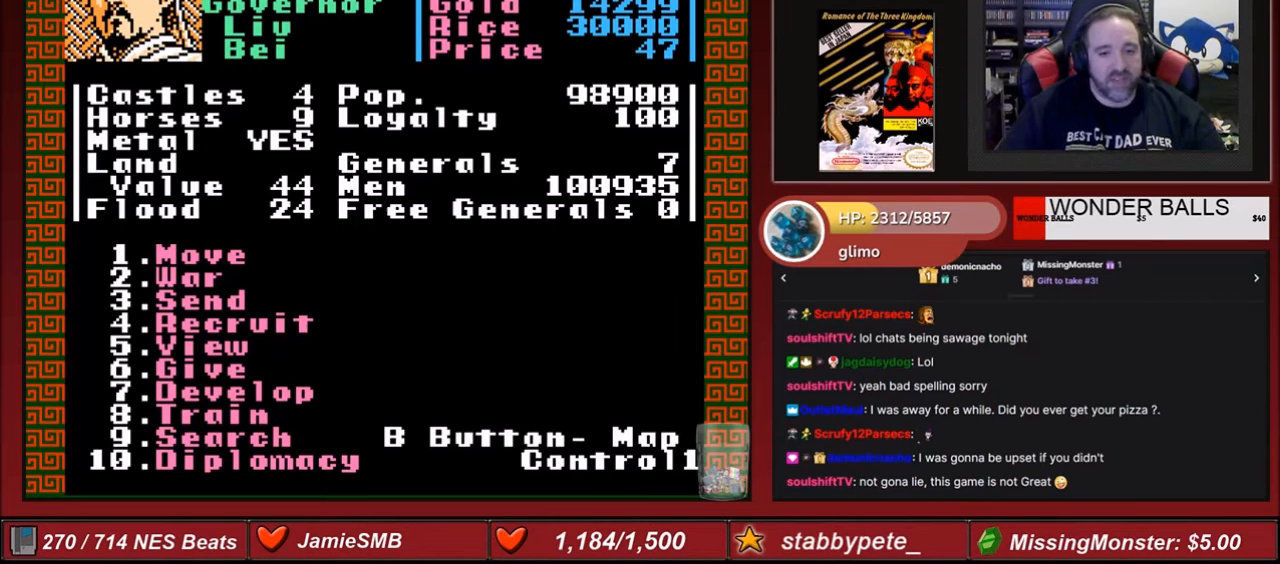
{"buttons": [], "events": []}
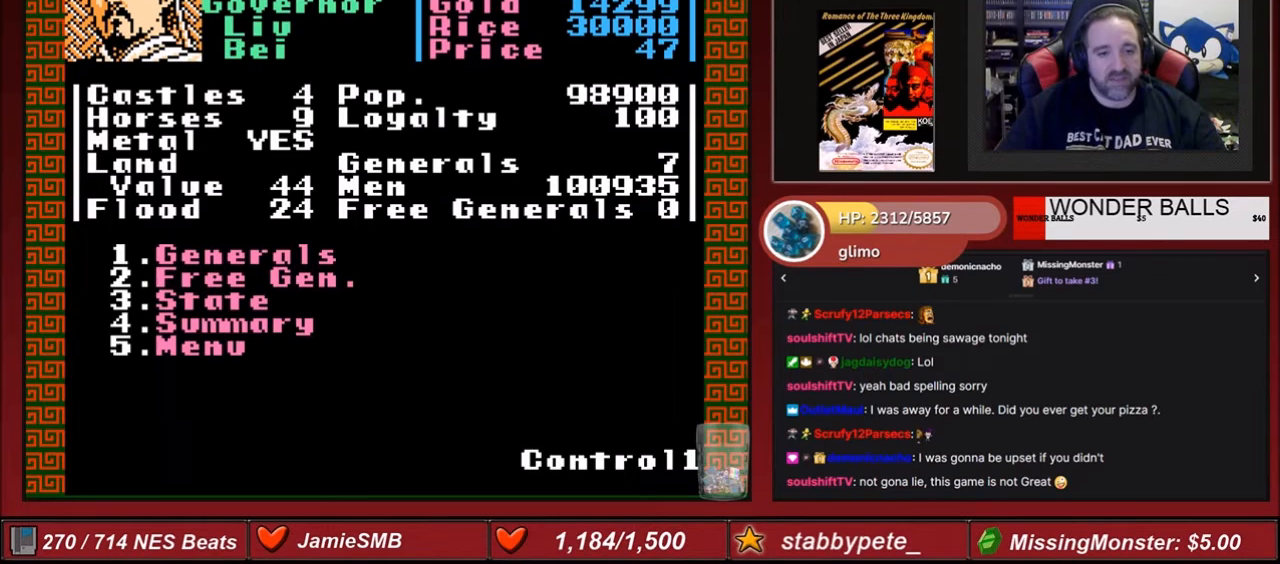
{"buttons": ["DPAD_DOWN"], "events": [[467, "DPAD_DOWN", "down"]]}
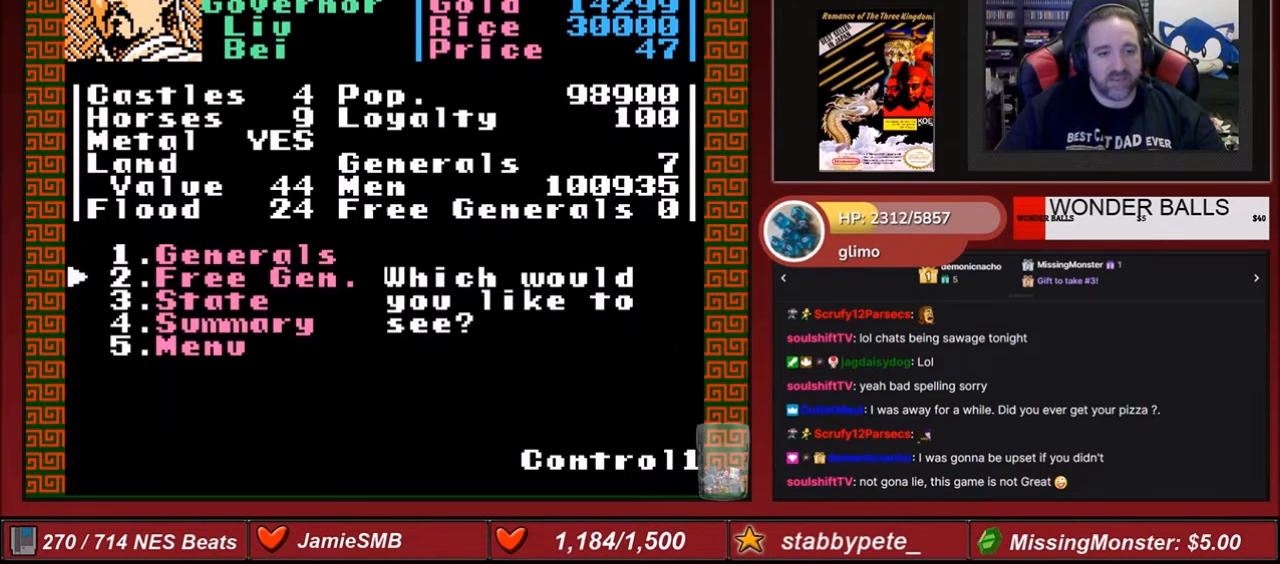
{"buttons": [], "events": [[234, "DPAD_DOWN", "up"]]}
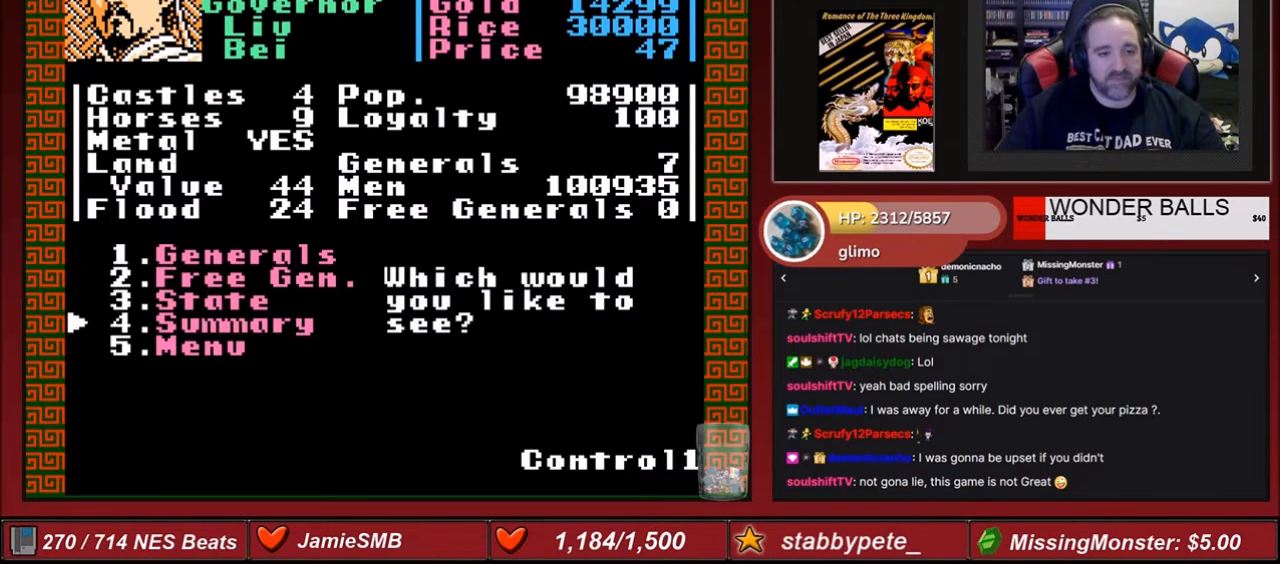
{"buttons": [], "events": [[201, "A", "down"], [301, "A", "up"]]}